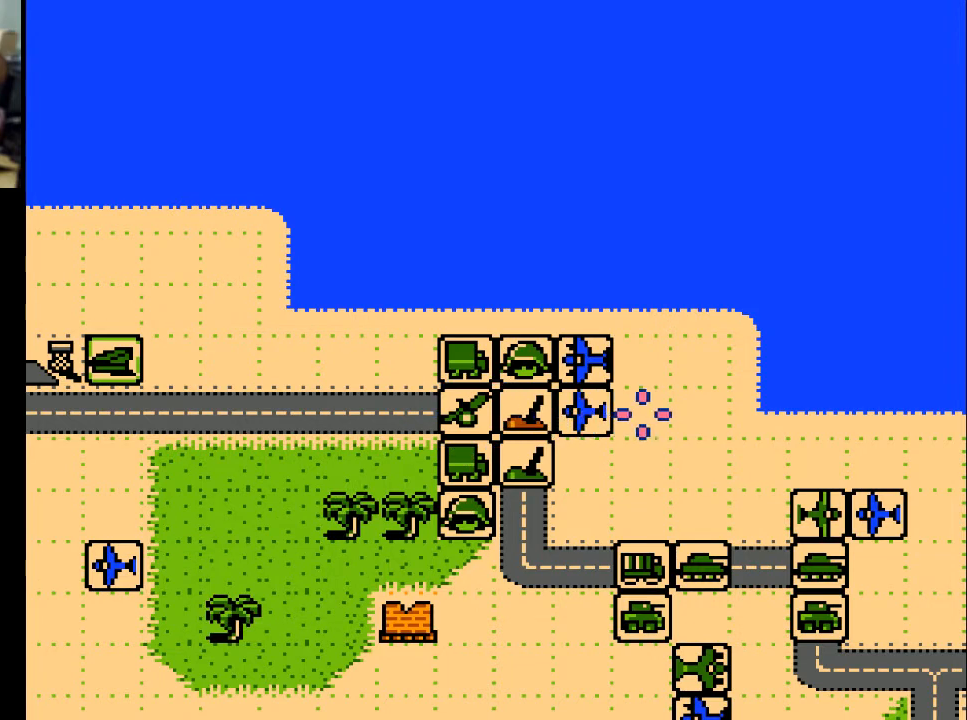
Gameplay with a controller (Xbox layout); each line is a JSON object with the inputs held at the frame after it. "events" lists button and stick changes between this image and that frame as [ms after this image, input, new state], when the widget could be followed in between. Not read: left_stick right_stick.
{"buttons": [], "events": [[100, "DPAD_LEFT", "down"], [200, "DPAD_LEFT", "up"], [367, "A", "down"], [467, "A", "up"]]}
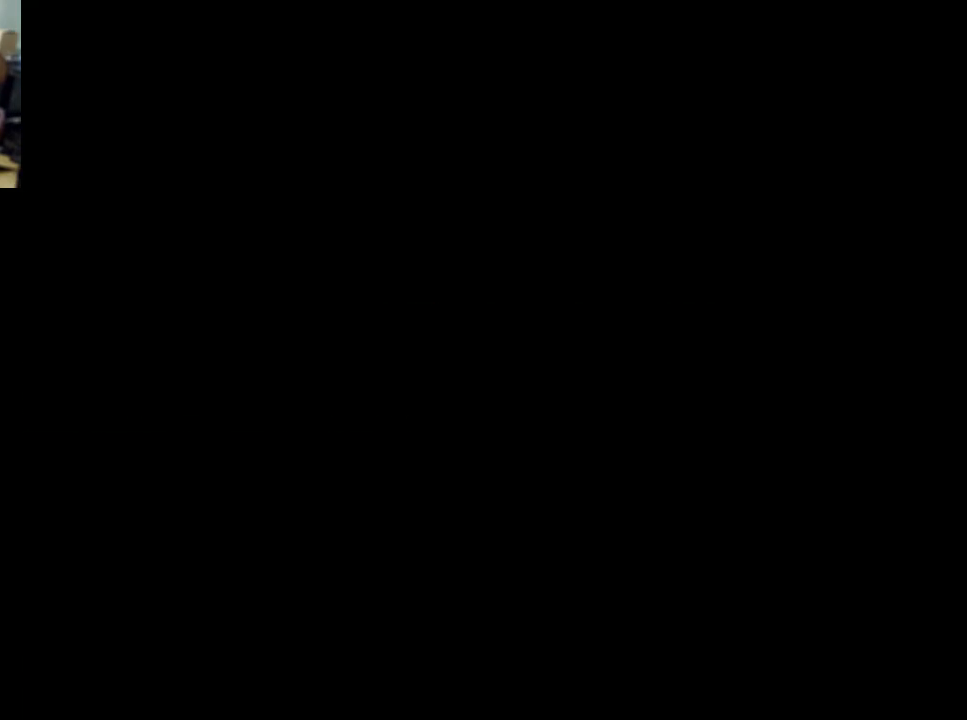
{"buttons": [], "events": []}
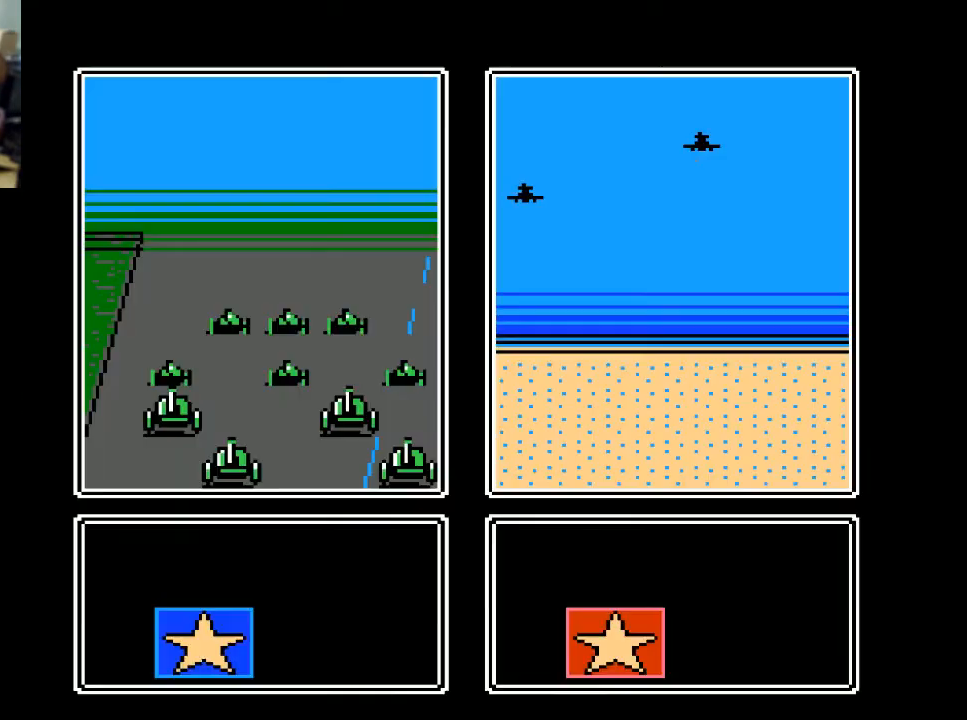
{"buttons": [], "events": []}
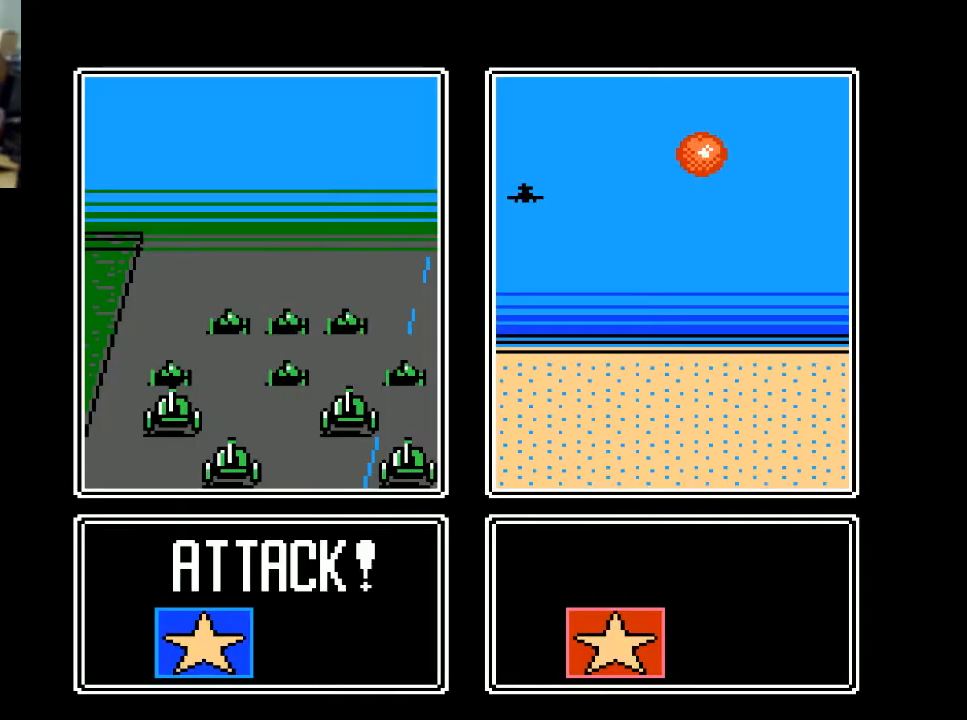
{"buttons": [], "events": []}
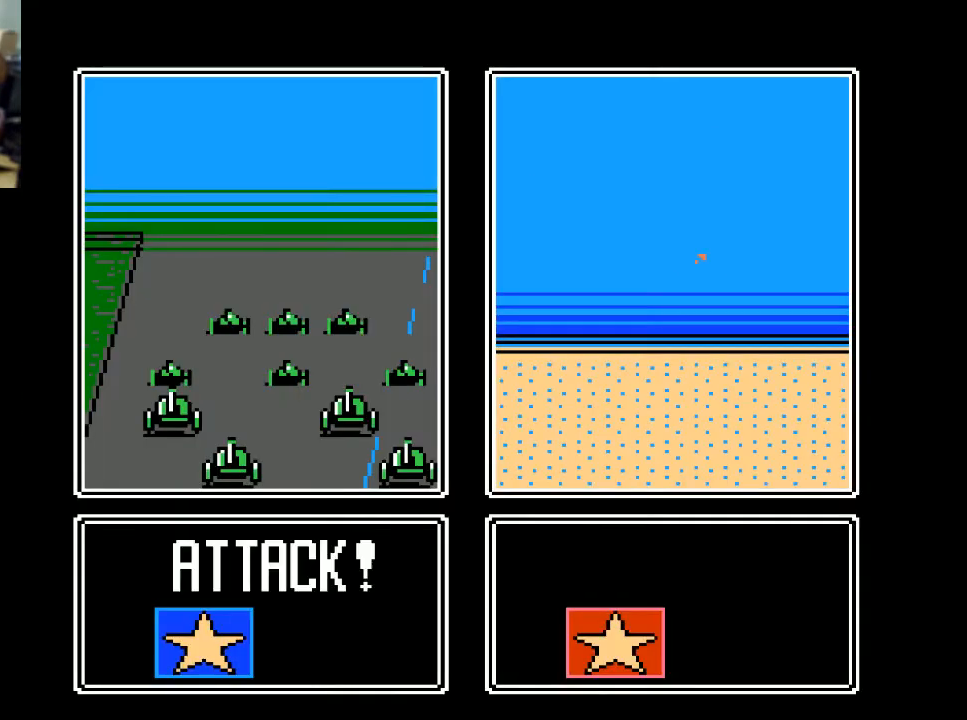
{"buttons": [], "events": []}
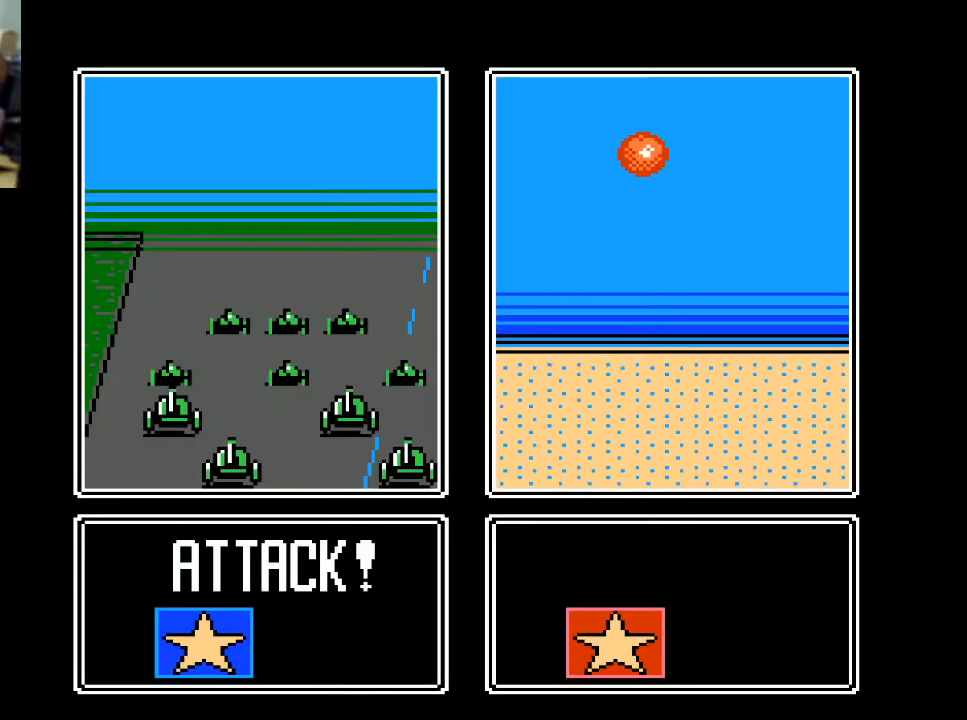
{"buttons": [], "events": []}
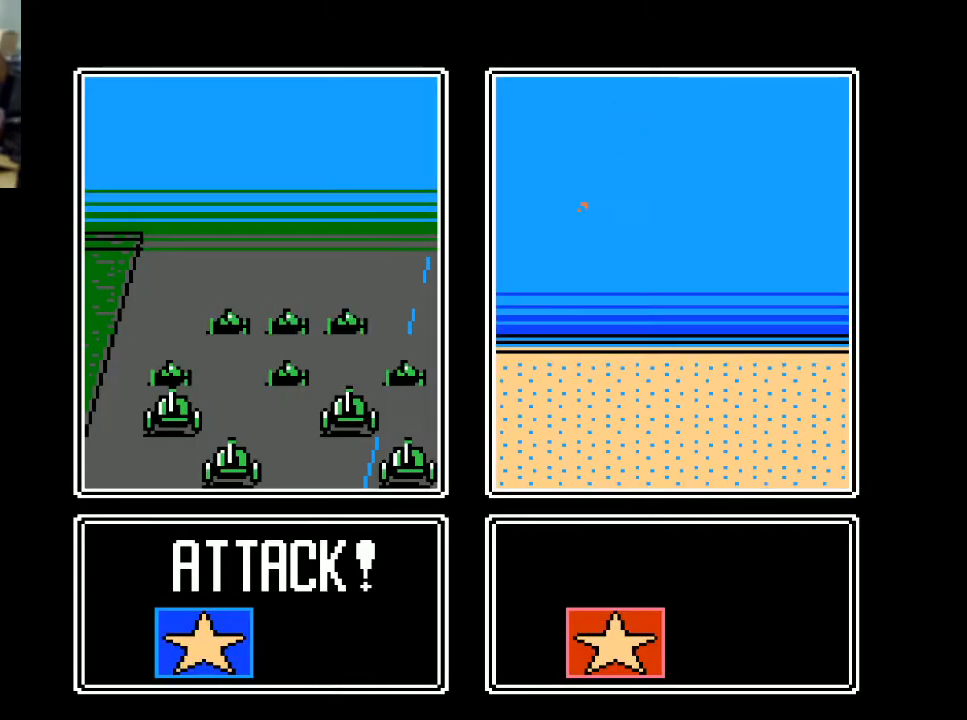
{"buttons": [], "events": []}
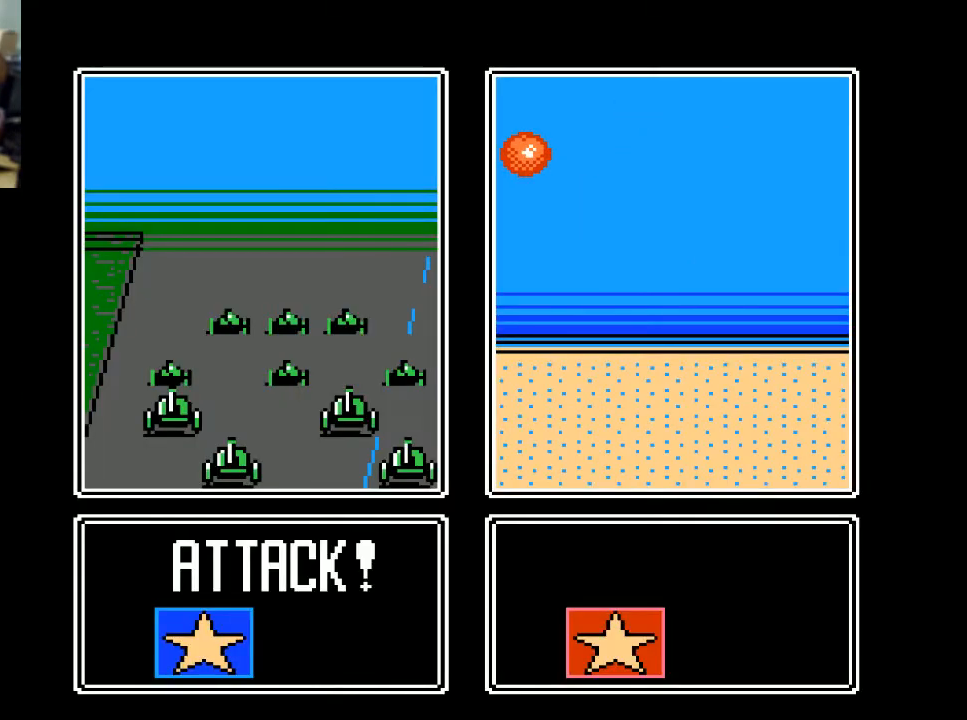
{"buttons": [], "events": []}
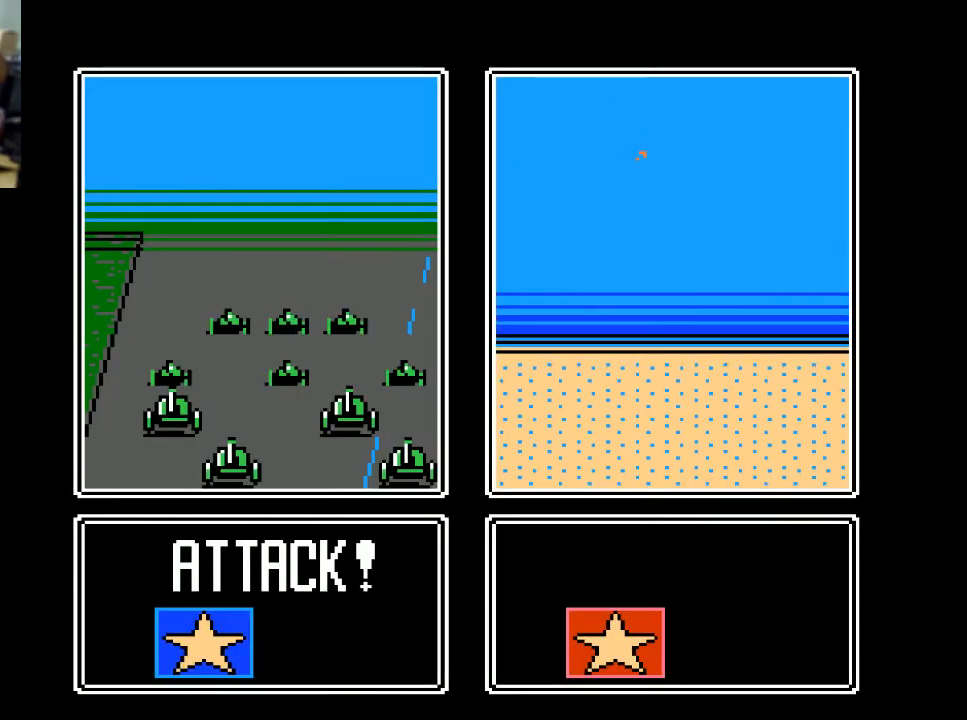
{"buttons": [], "events": []}
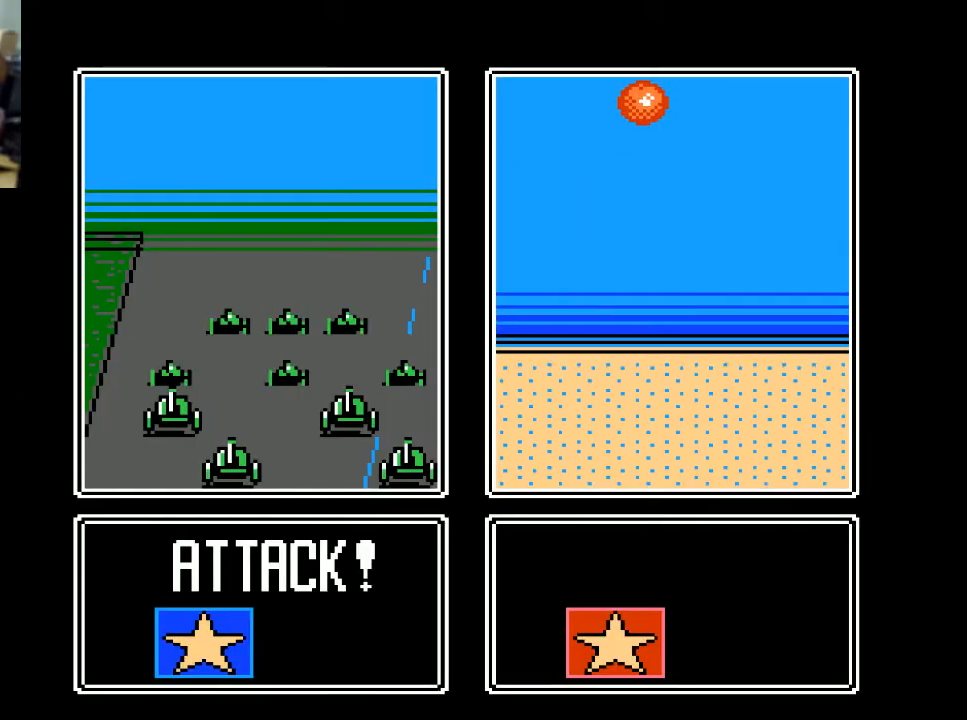
{"buttons": [], "events": [[167, "A", "down"], [300, "A", "up"], [400, "A", "down"], [500, "A", "up"]]}
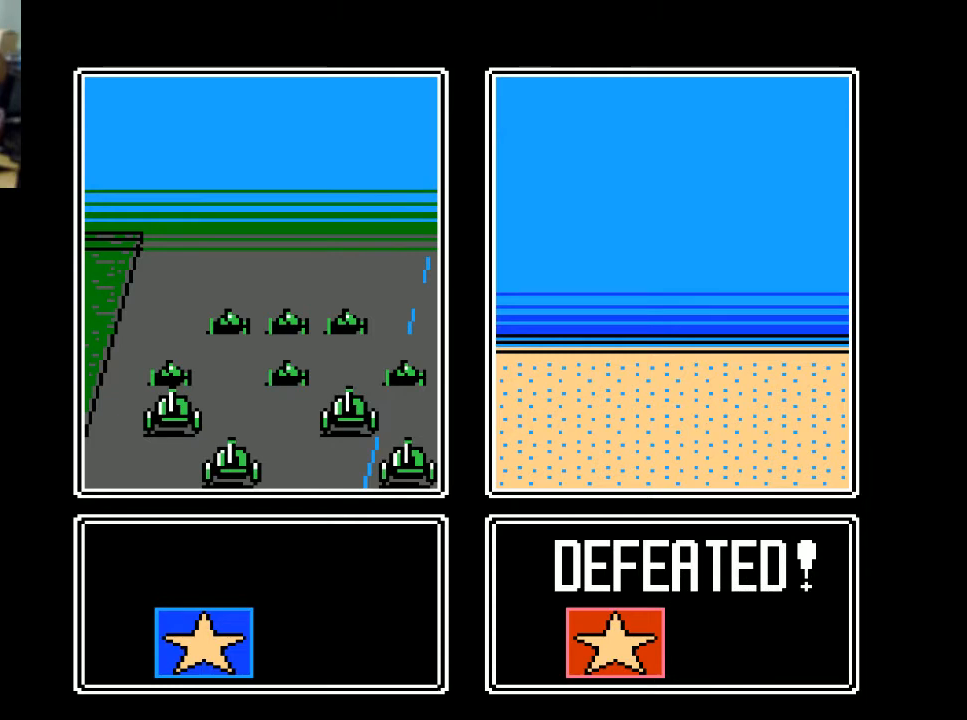
{"buttons": ["A"], "events": [[100, "A", "down"], [200, "A", "up"], [267, "A", "down"], [367, "A", "up"], [467, "A", "down"]]}
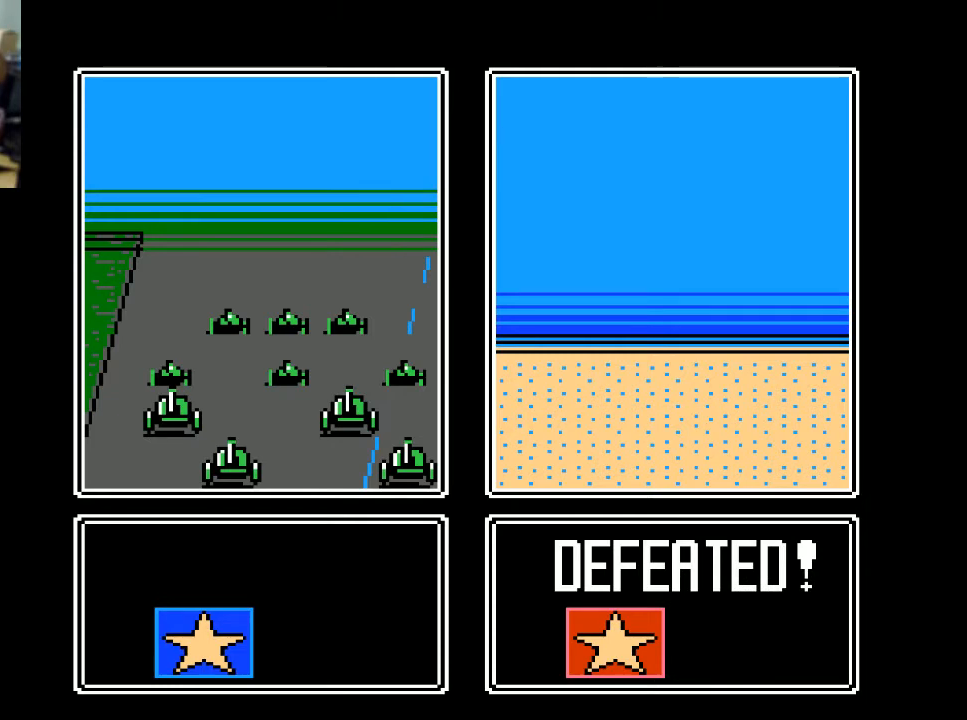
{"buttons": ["A"], "events": [[67, "A", "up"], [167, "A", "down"], [300, "A", "up"], [467, "A", "down"]]}
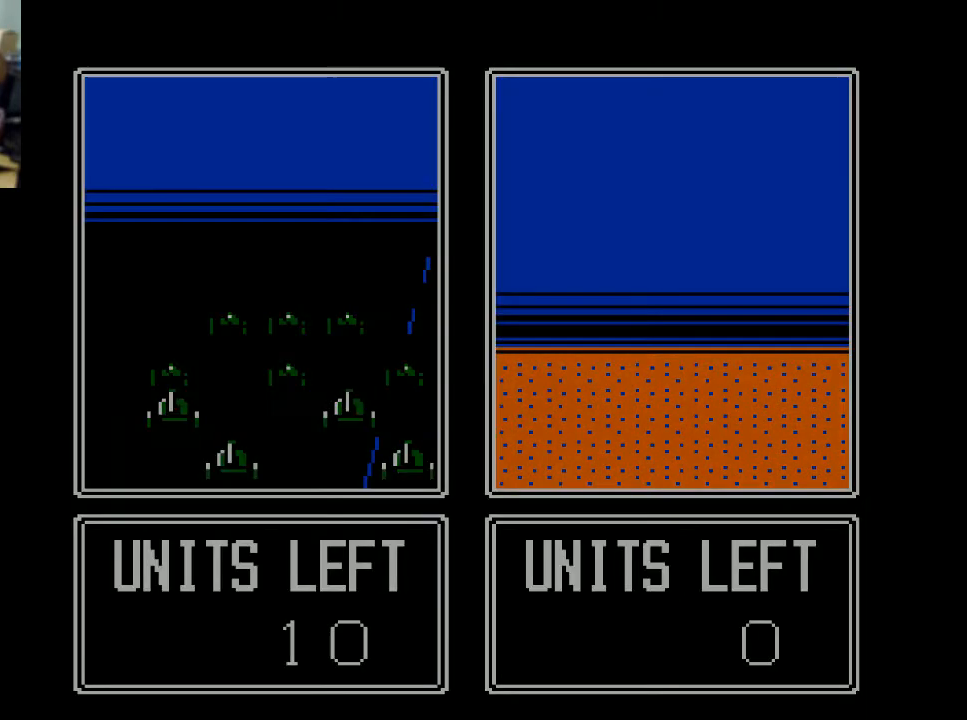
{"buttons": [], "events": [[67, "A", "up"]]}
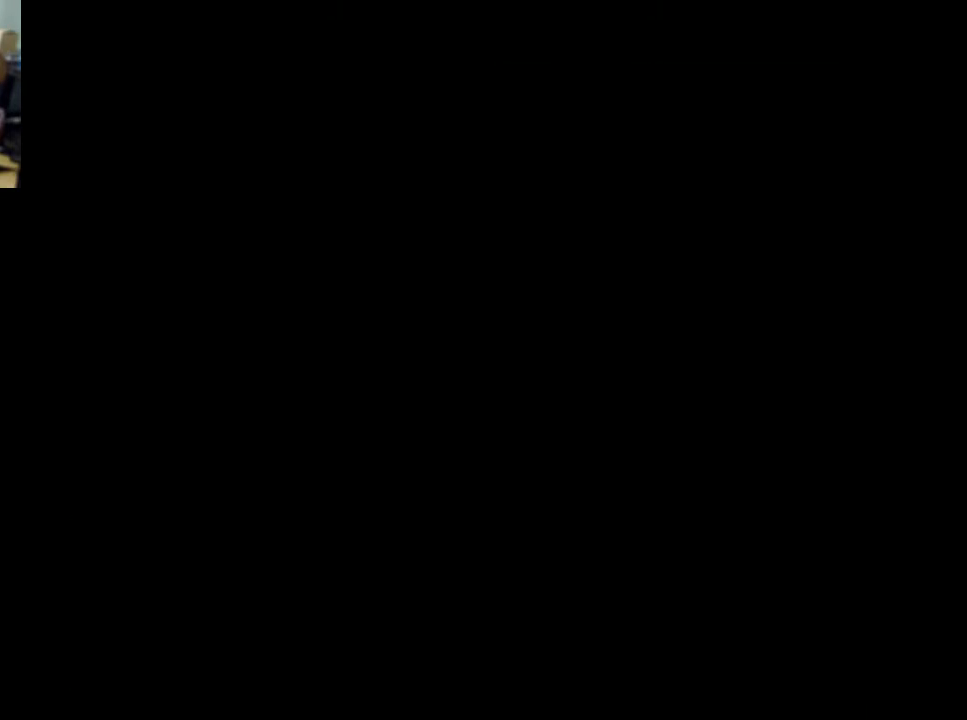
{"buttons": [], "events": []}
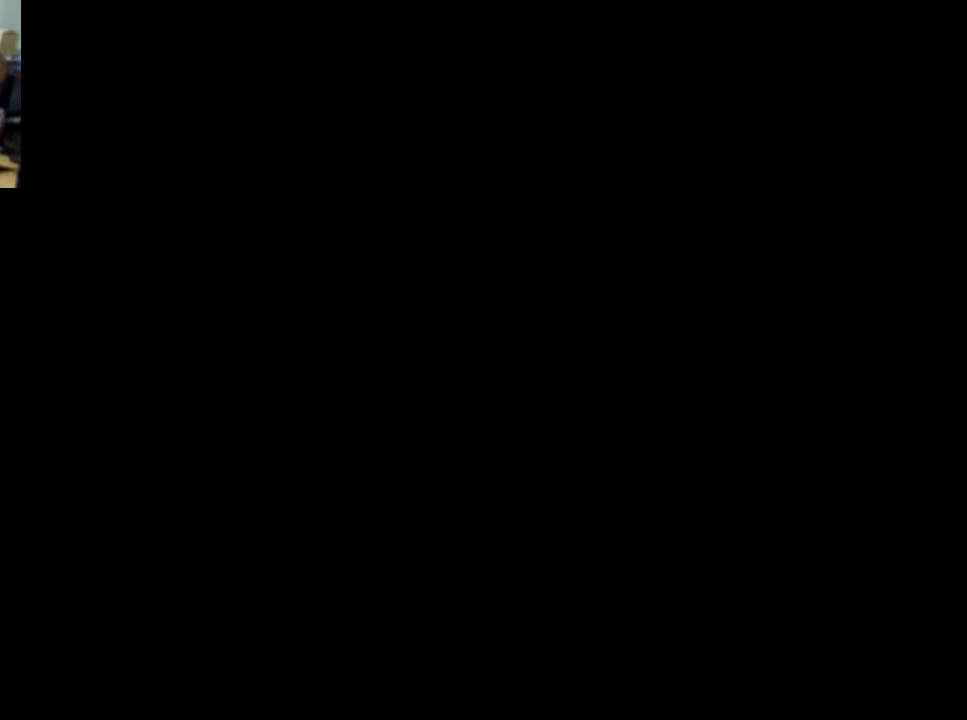
{"buttons": [], "events": []}
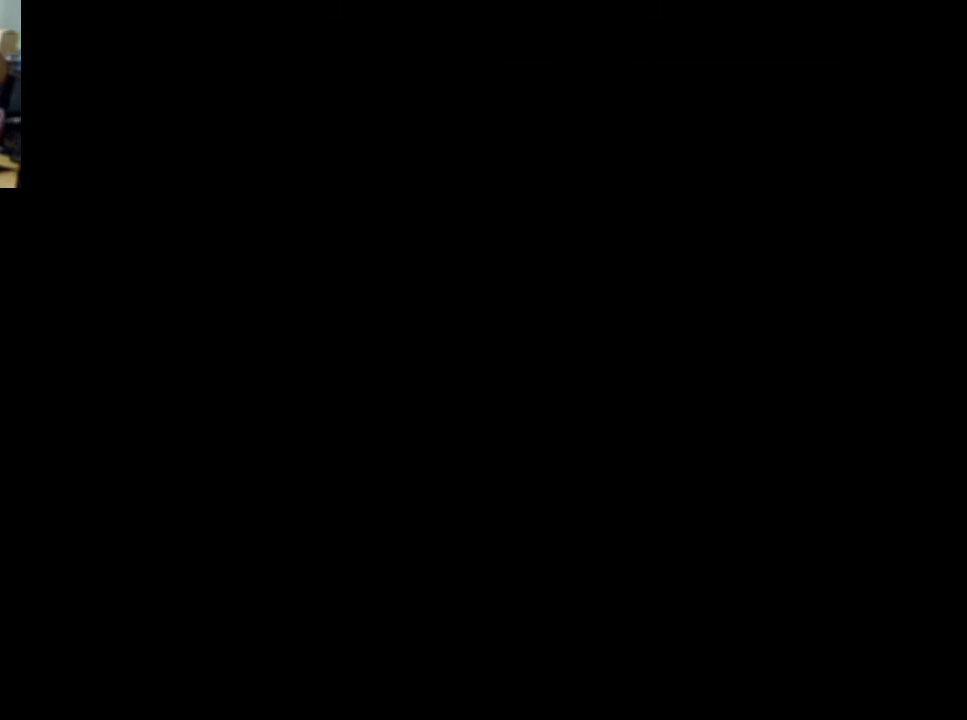
{"buttons": [], "events": []}
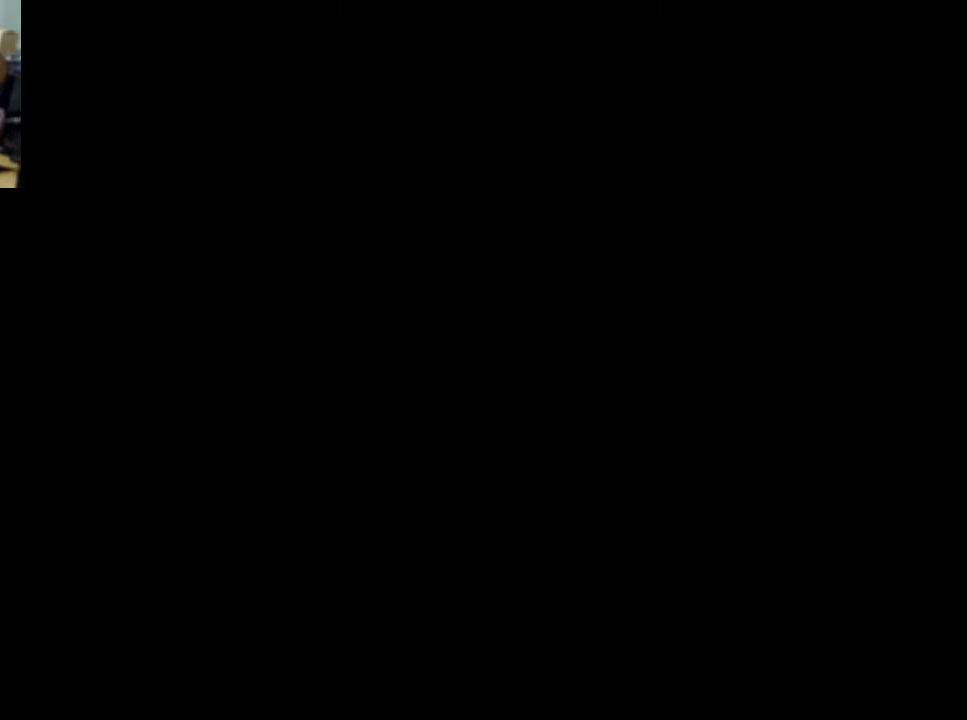
{"buttons": ["DPAD_DOWN"], "events": [[467, "DPAD_DOWN", "down"]]}
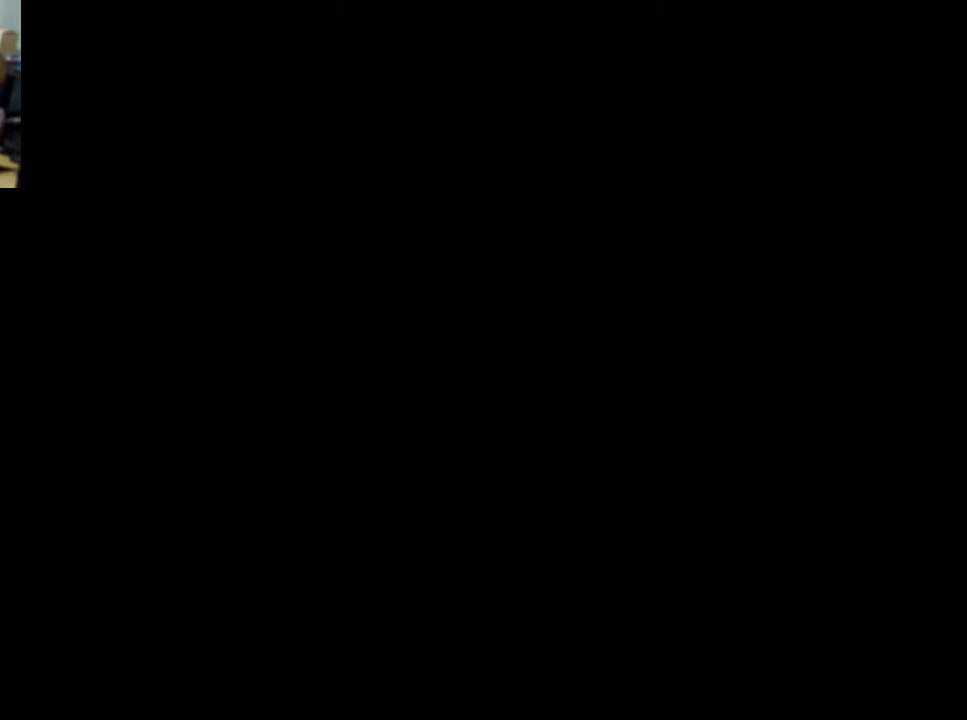
{"buttons": ["DPAD_RIGHT"], "events": [[367, "DPAD_DOWN", "up"], [467, "DPAD_RIGHT", "down"]]}
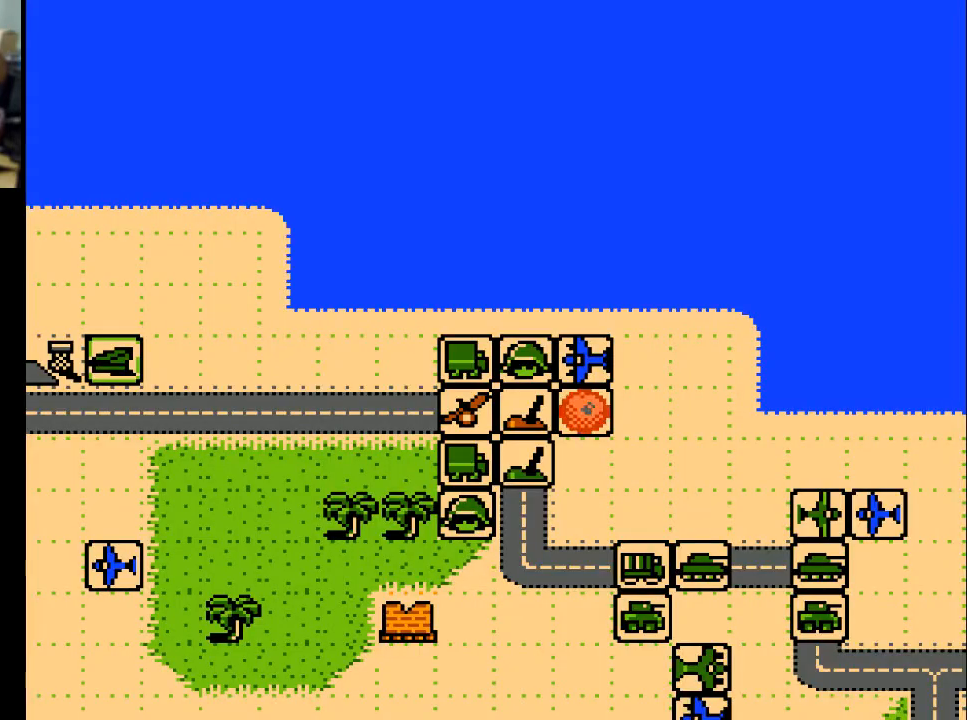
{"buttons": [], "events": [[33, "DPAD_RIGHT", "up"]]}
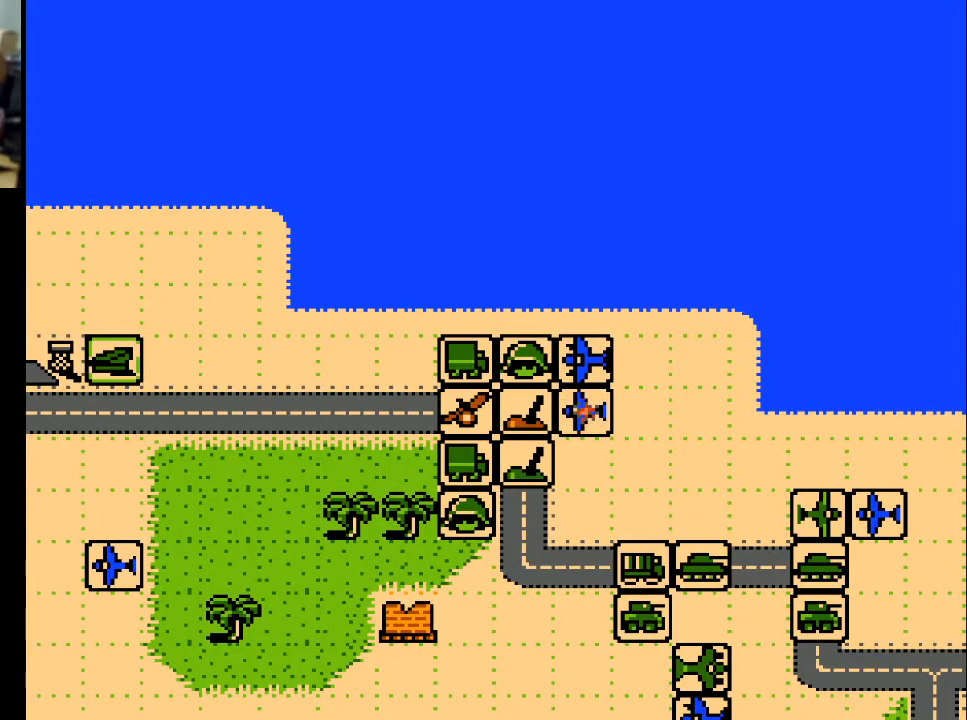
{"buttons": [], "events": []}
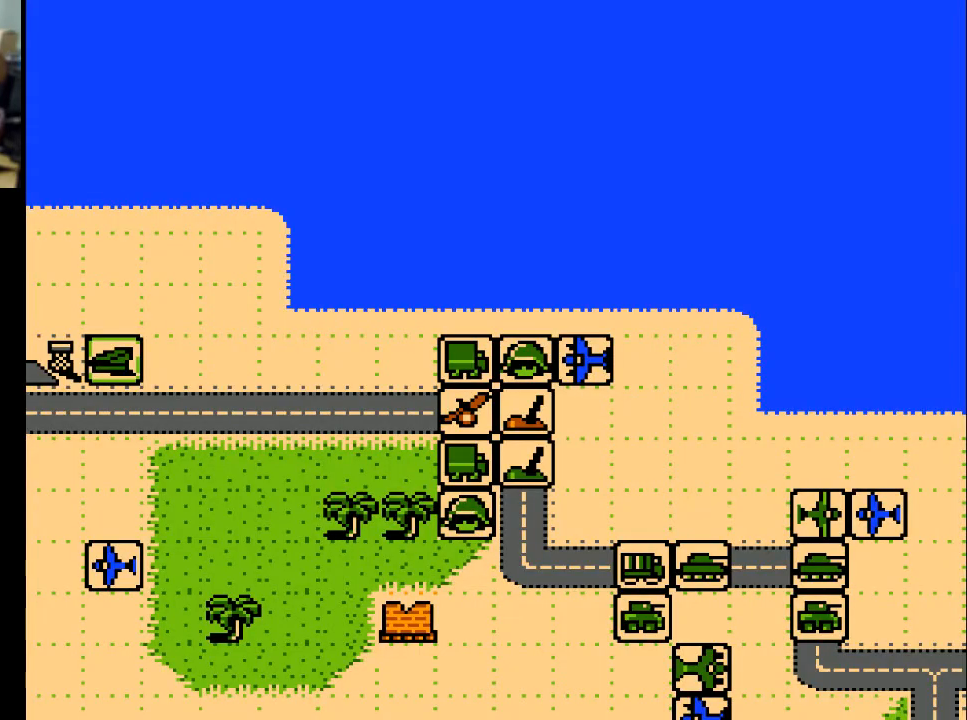
{"buttons": ["DPAD_DOWN"], "events": [[267, "DPAD_DOWN", "down"]]}
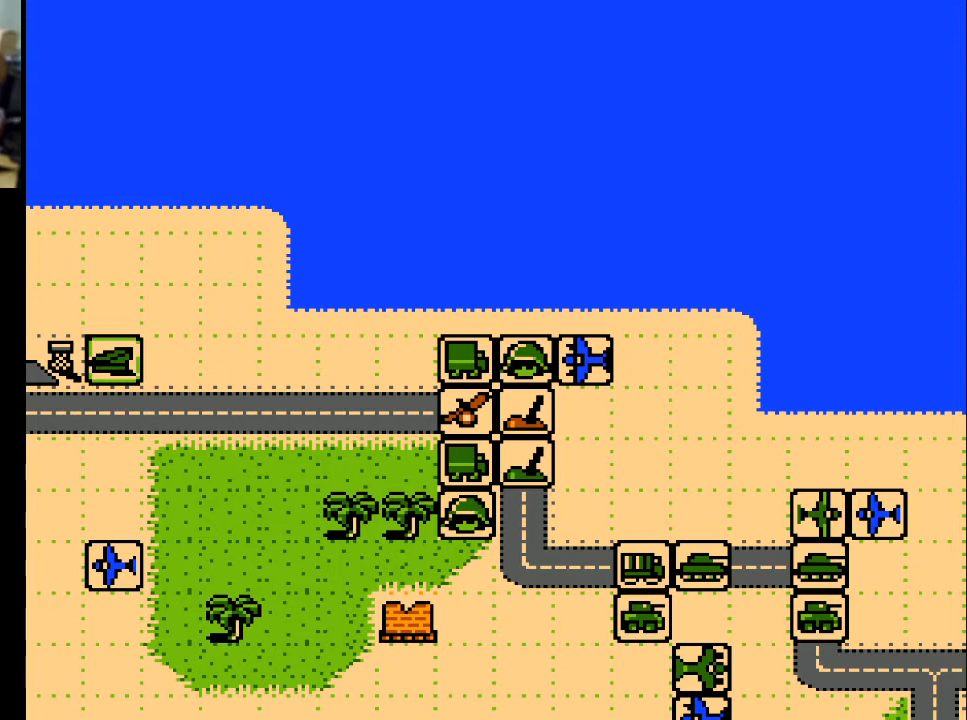
{"buttons": ["DPAD_DOWN"], "events": [[367, "DPAD_DOWN", "up"], [500, "DPAD_DOWN", "down"]]}
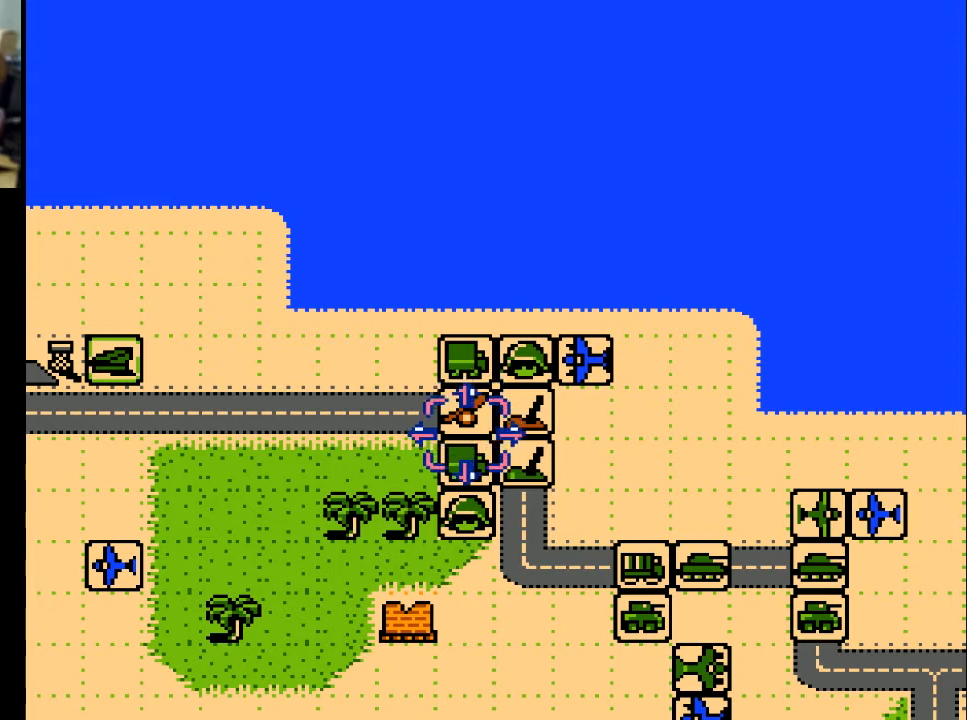
{"buttons": ["DPAD_UP"], "events": [[167, "DPAD_DOWN", "up"], [500, "DPAD_UP", "down"]]}
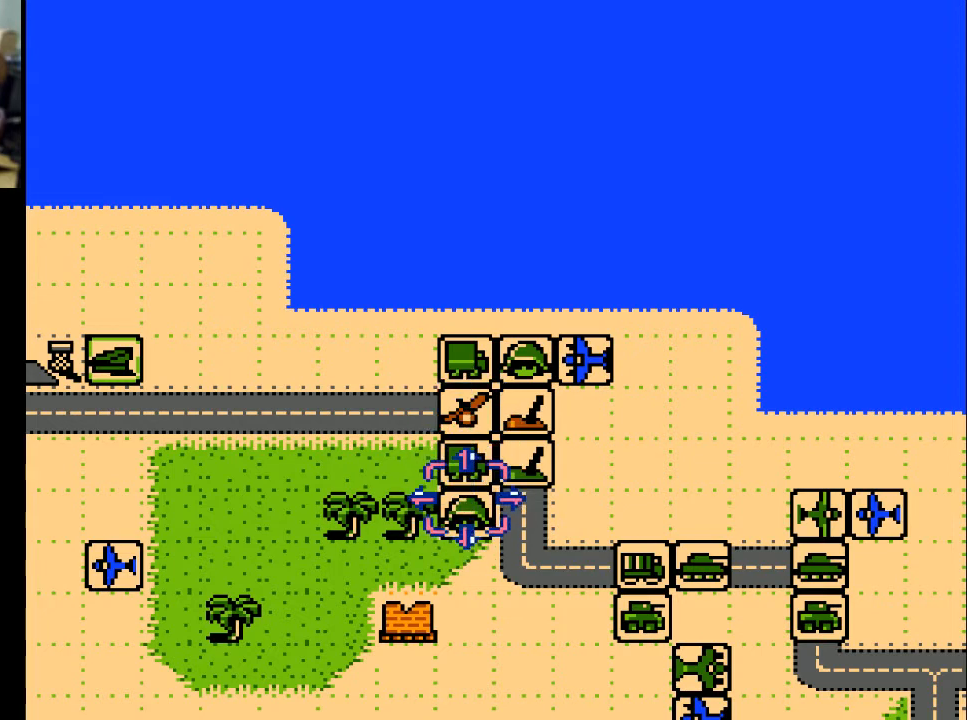
{"buttons": [], "events": [[100, "DPAD_UP", "up"], [200, "DPAD_RIGHT", "down"], [300, "DPAD_RIGHT", "up"], [333, "A", "down"], [500, "A", "up"]]}
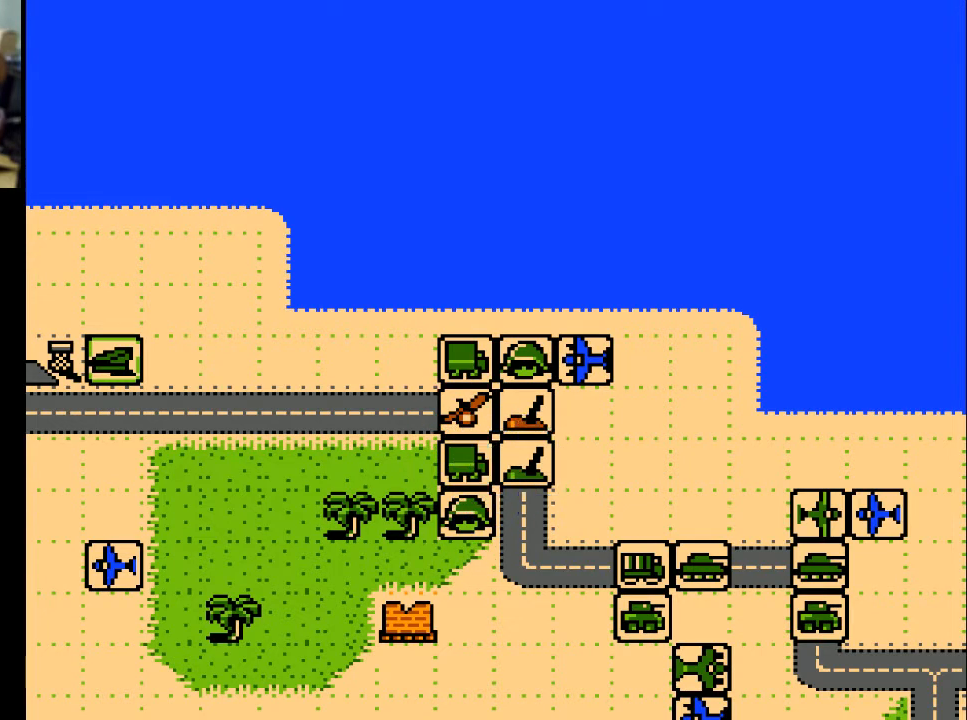
{"buttons": [], "events": []}
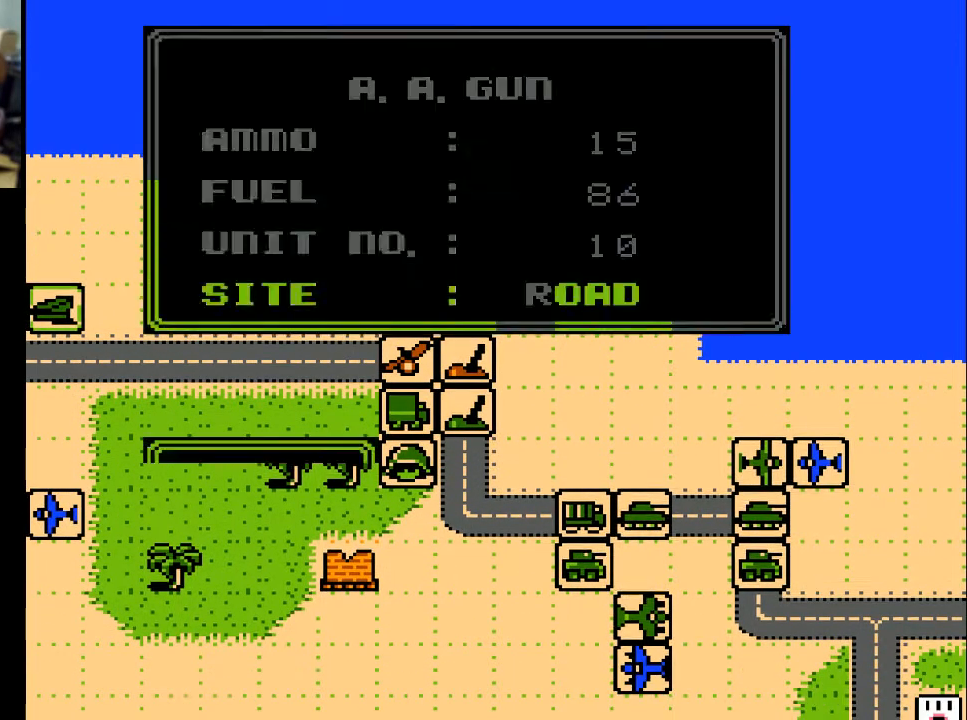
{"buttons": [], "events": [[233, "A", "down"], [367, "A", "up"]]}